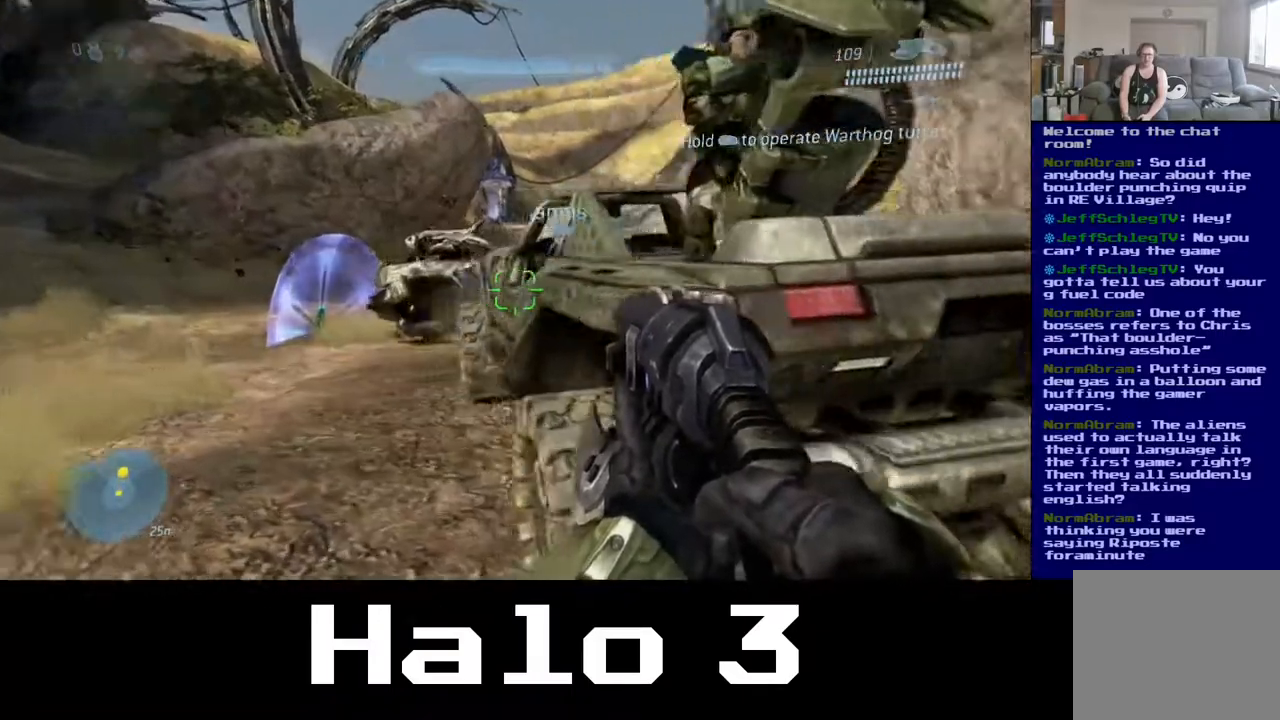
Gameplay with a controller (Xbox layout); each line is a JSON object with the inputs held at the frame after it. "events" lists button and stick changes between this image and that frame as [ms after this image, input, new state], when the widget could be followed in between.
{"buttons": [], "left_stick": "up-left", "right_stick": "center", "events": [[333, "right_stick", "center"]]}
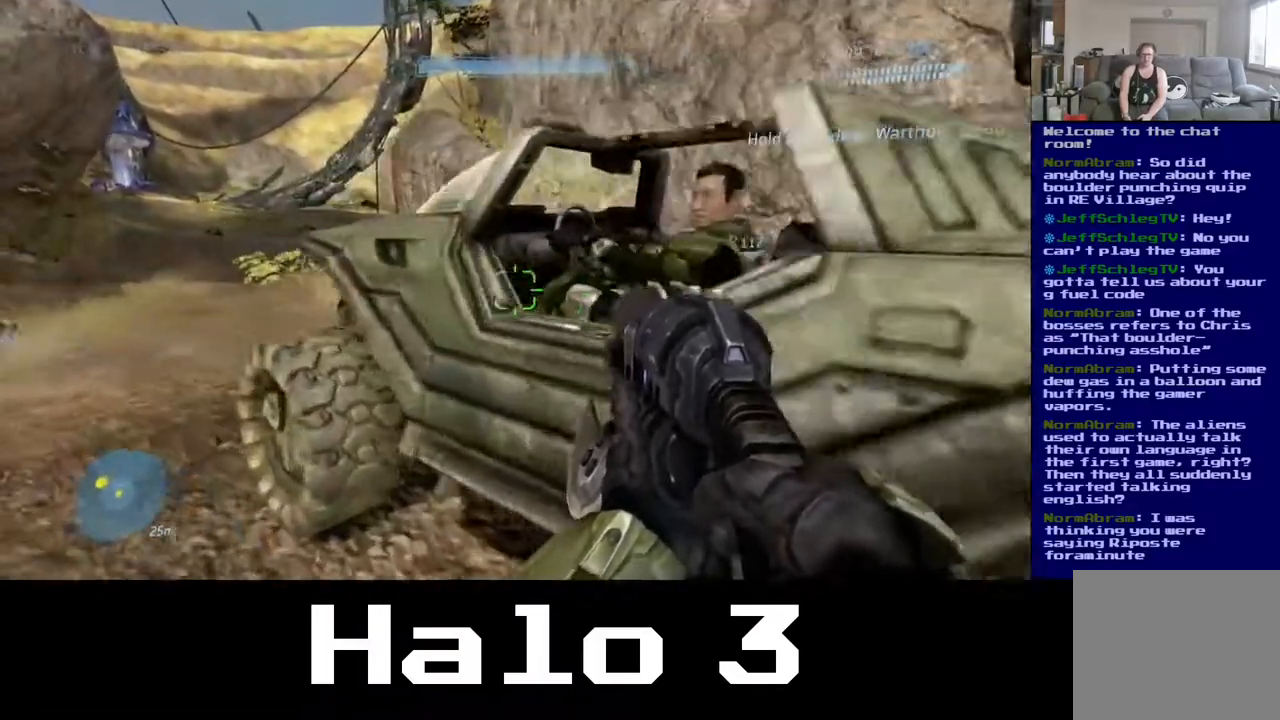
{"buttons": [], "left_stick": "center", "right_stick": "right", "events": [[67, "left_stick", "center"], [183, "right_stick", "right"]]}
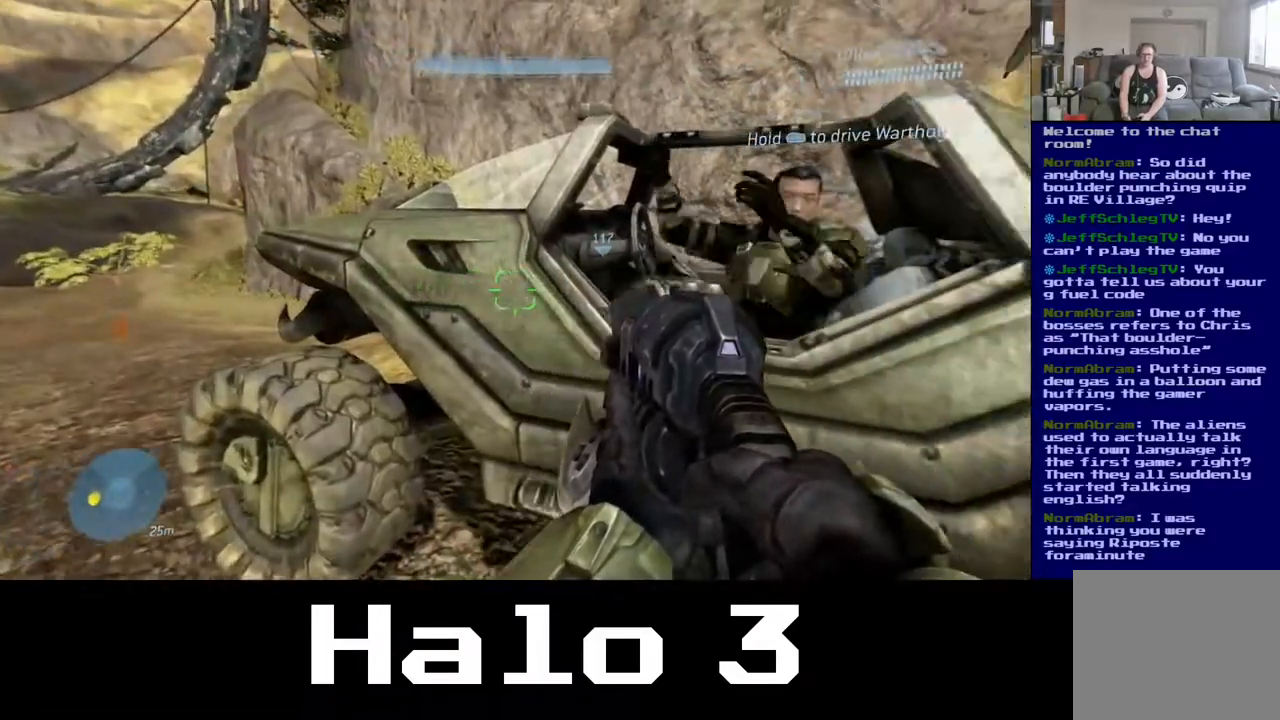
{"buttons": [], "left_stick": "center", "right_stick": "right", "events": []}
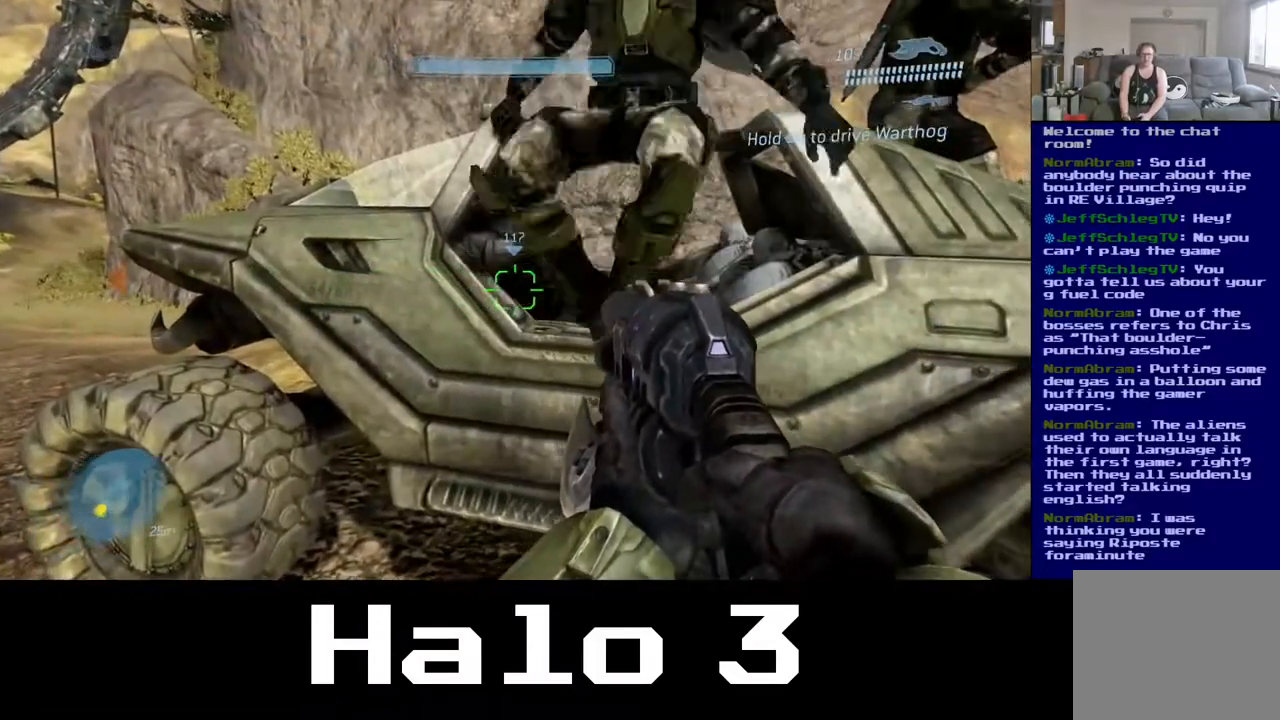
{"buttons": [], "left_stick": "center", "right_stick": "center", "events": [[483, "right_stick", "center"]]}
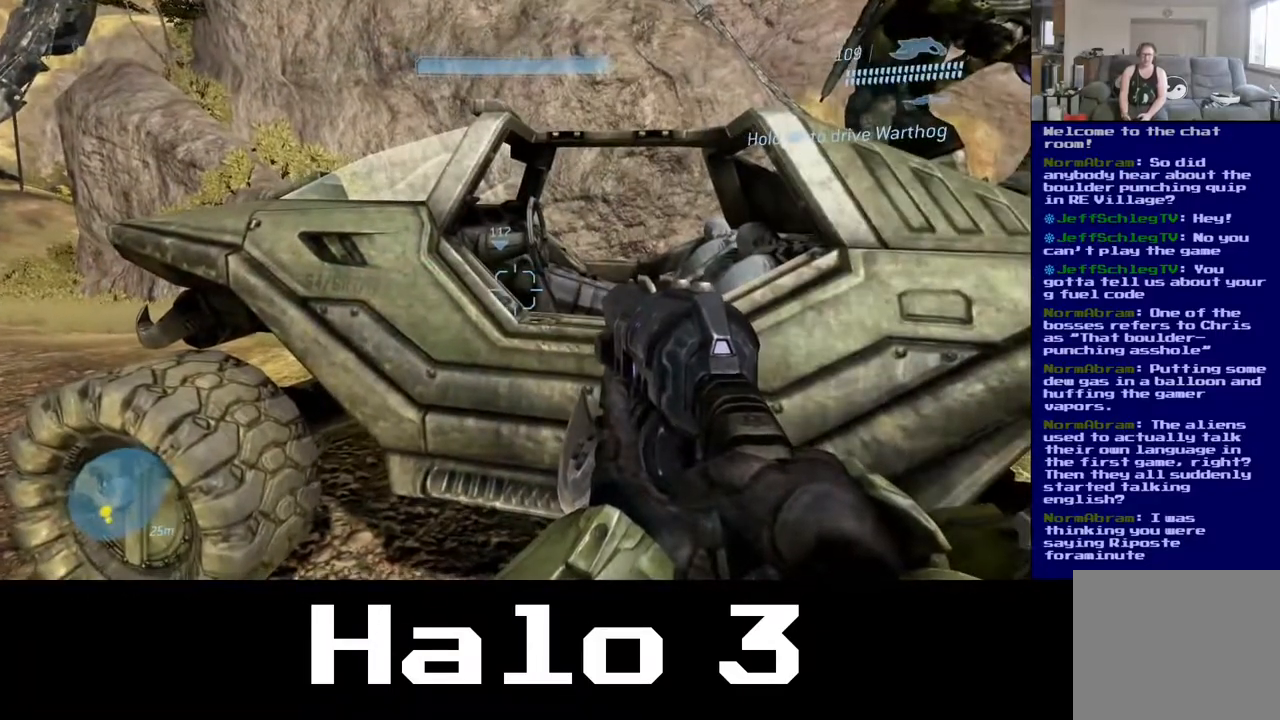
{"buttons": [], "left_stick": "center", "right_stick": "center", "events": []}
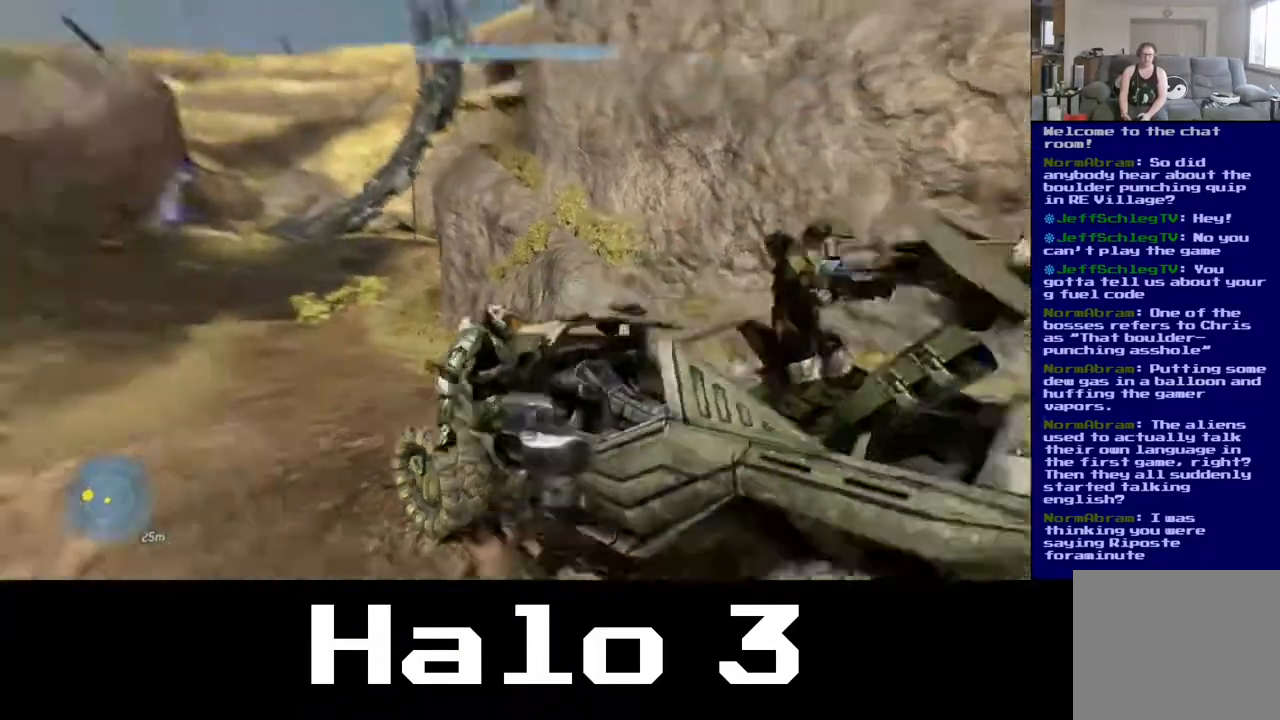
{"buttons": [], "left_stick": "center", "right_stick": "center", "events": []}
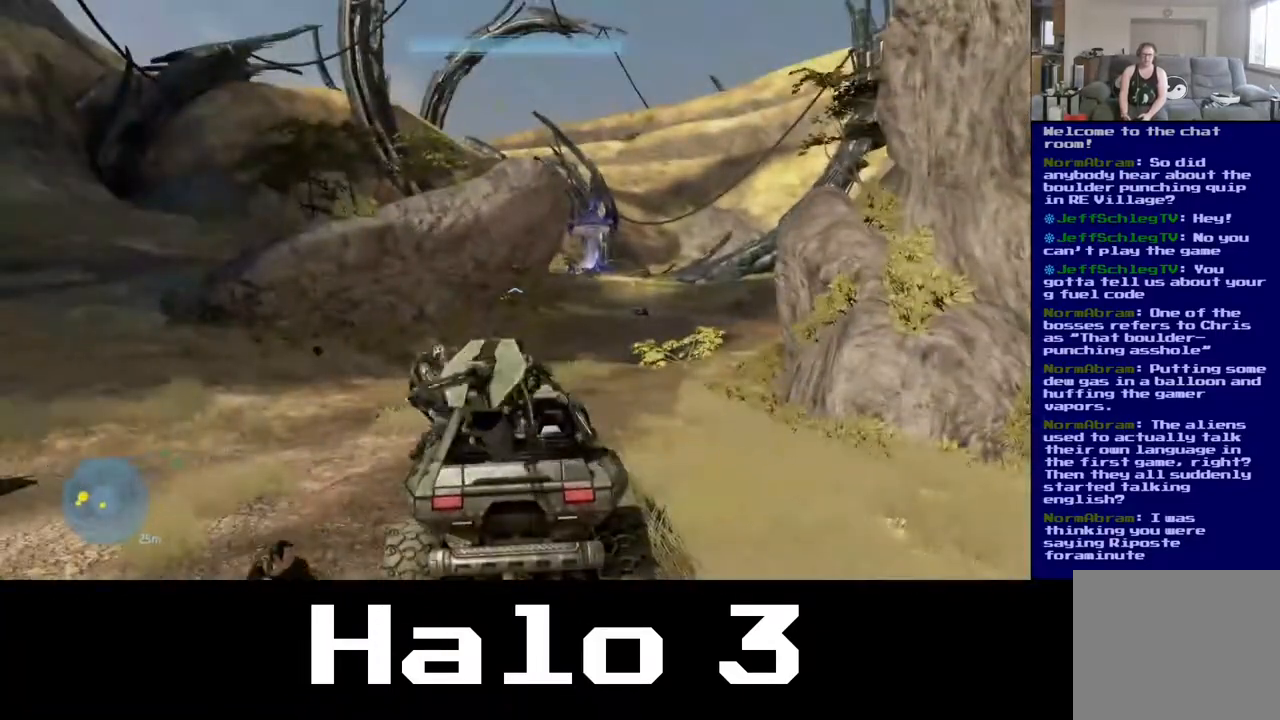
{"buttons": [], "left_stick": "center", "right_stick": "center", "events": [[150, "right_stick", "left"], [233, "right_stick", "down-left"], [367, "right_stick", "center"]]}
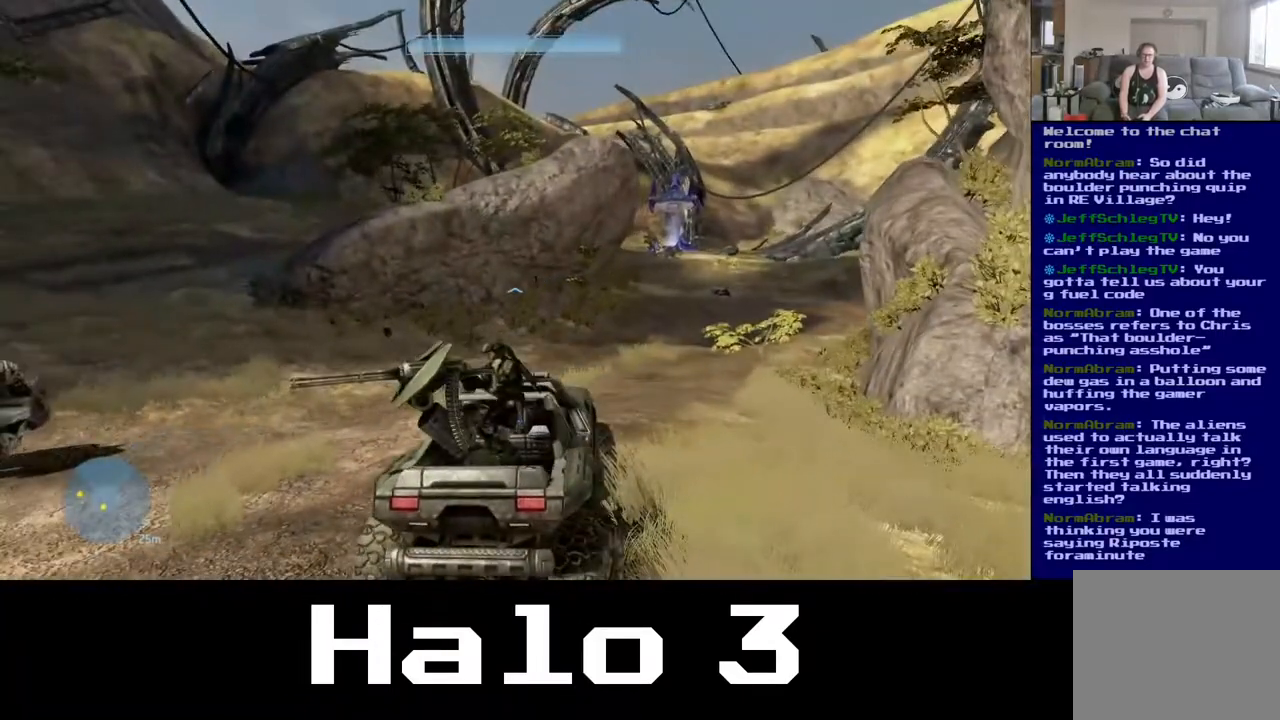
{"buttons": [], "left_stick": "center", "right_stick": "center", "events": []}
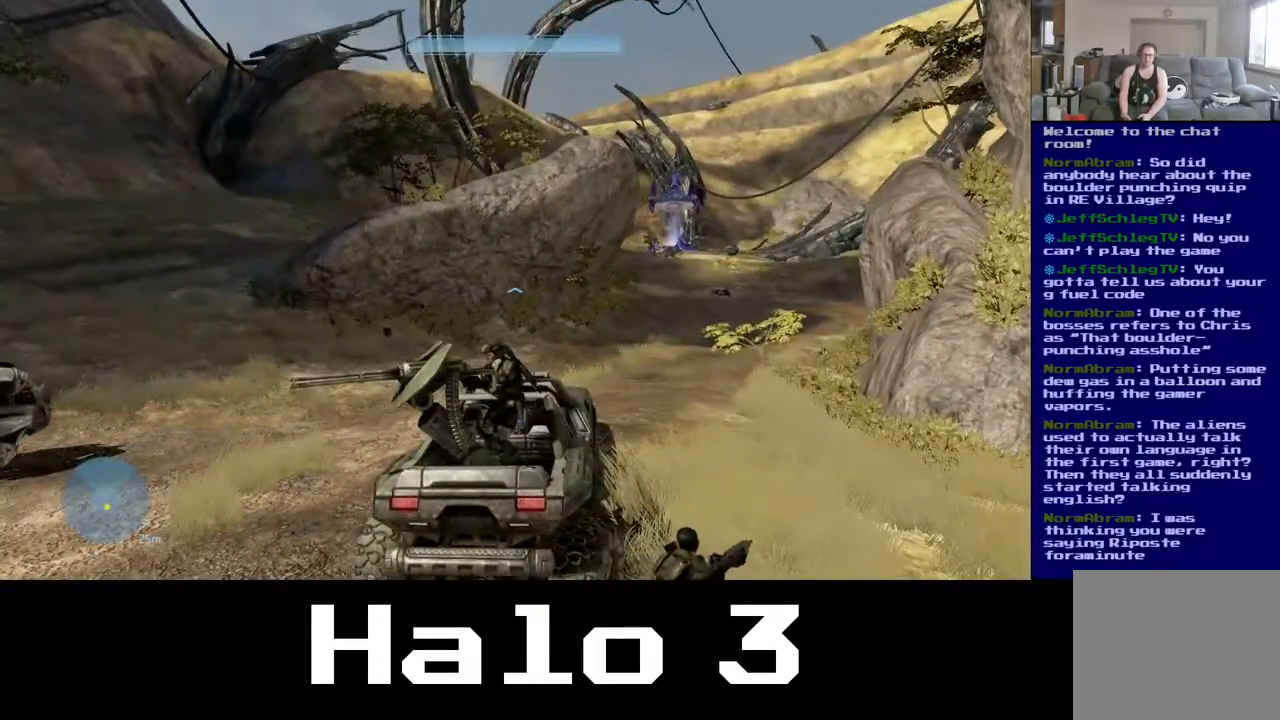
{"buttons": [], "left_stick": "center", "right_stick": "center", "events": [[17, "right_stick", "left"], [217, "right_stick", "center"]]}
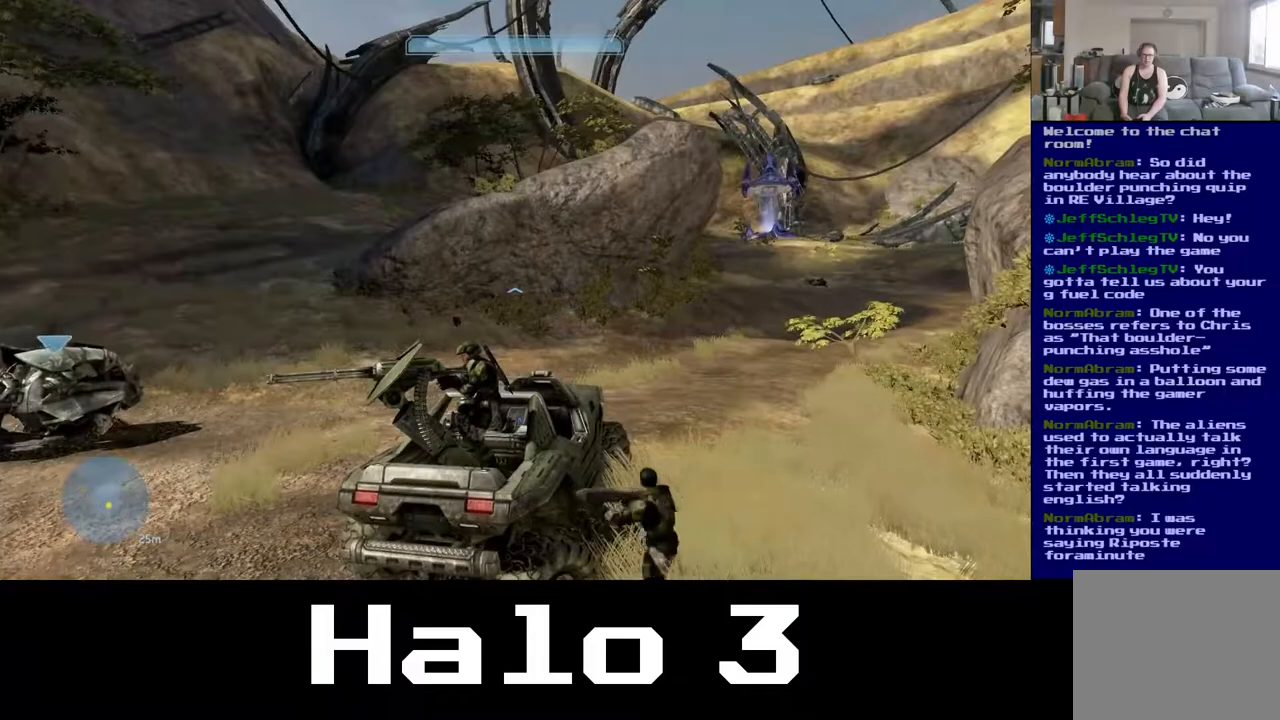
{"buttons": [], "left_stick": "center", "right_stick": "left", "events": [[183, "right_stick", "left"]]}
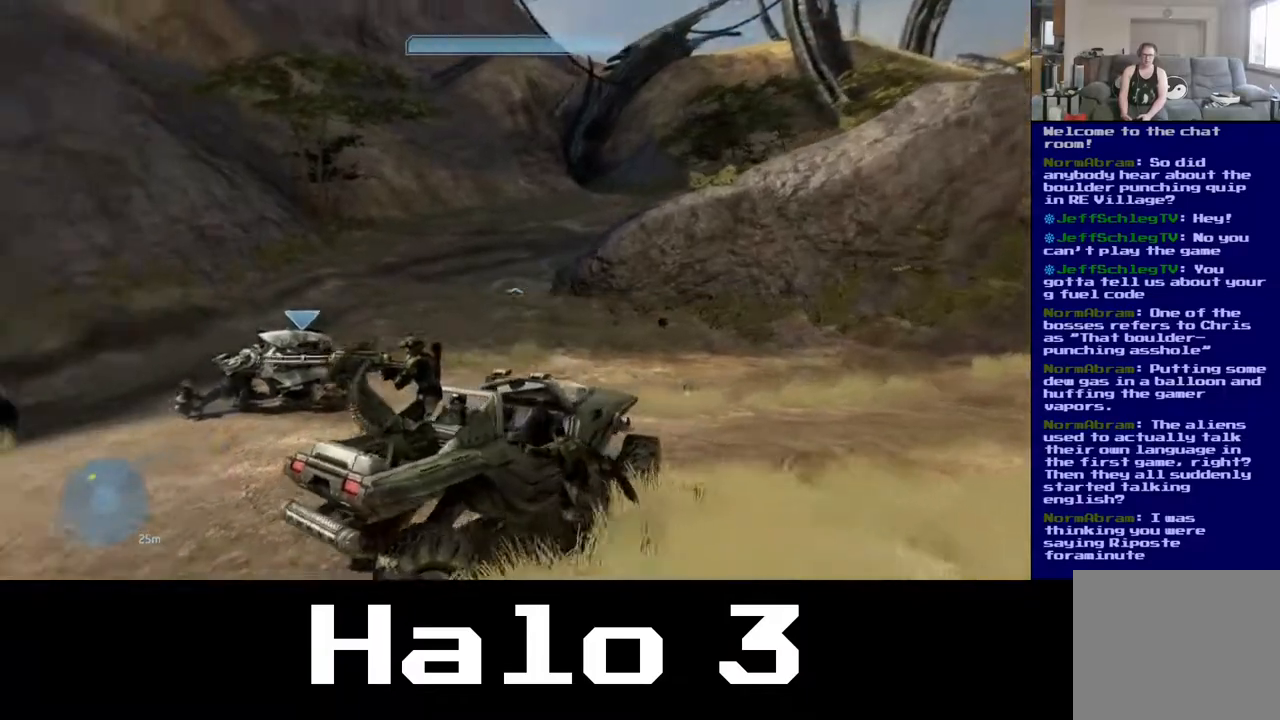
{"buttons": [], "left_stick": "up", "right_stick": "center", "events": [[267, "left_stick", "up"], [317, "right_stick", "center"]]}
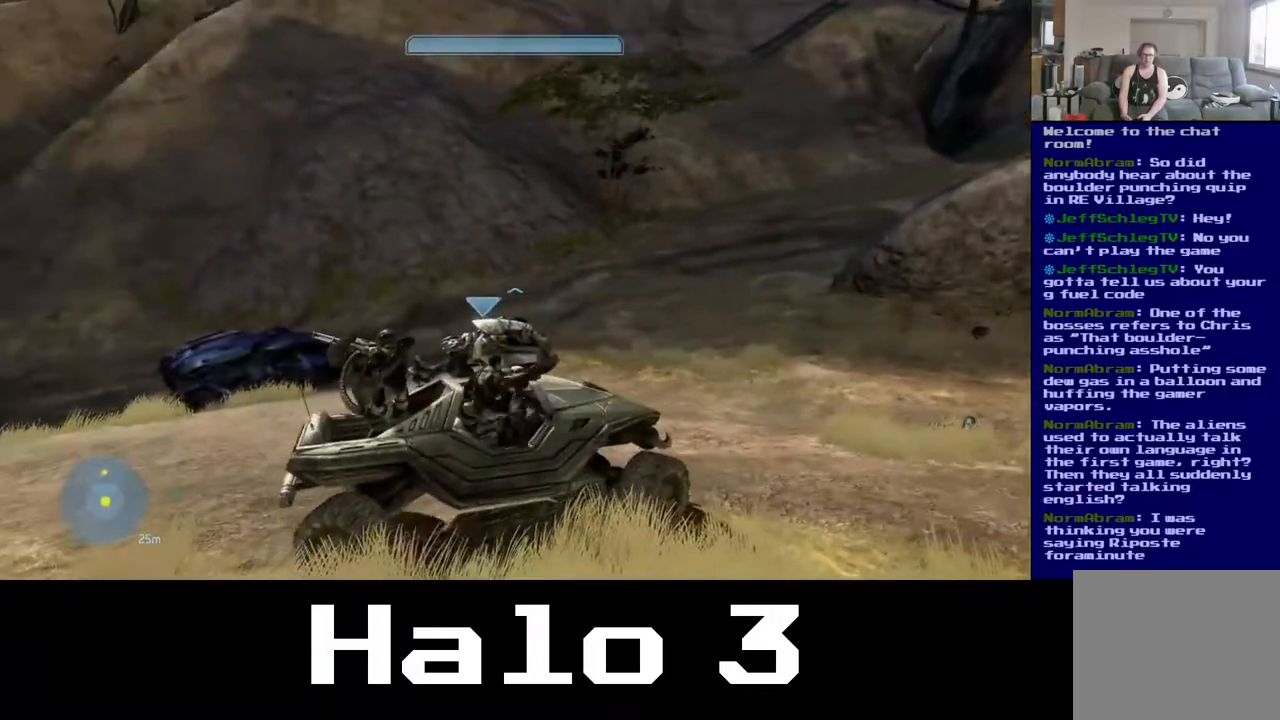
{"buttons": [], "left_stick": "up", "right_stick": "center", "events": [[150, "right_stick", "down-left"], [467, "right_stick", "center"]]}
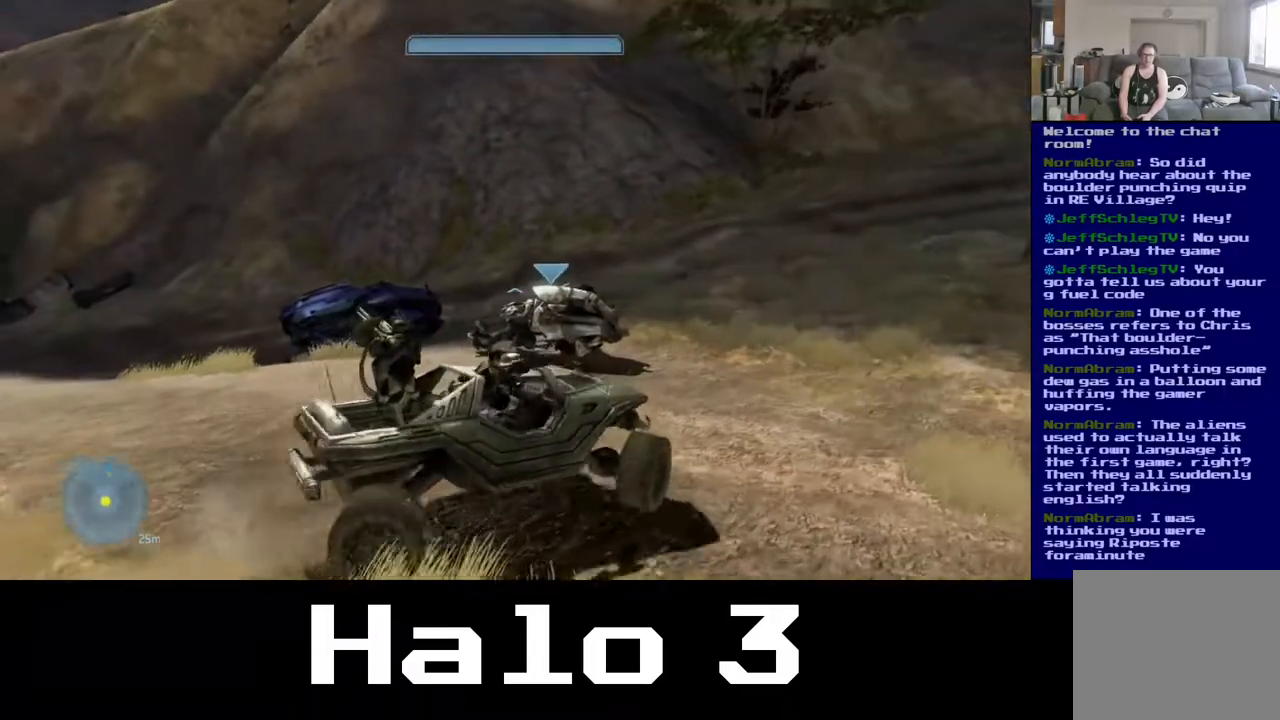
{"buttons": [], "left_stick": "down-left", "right_stick": "left", "events": [[250, "right_stick", "left"], [350, "left_stick", "left"], [483, "left_stick", "down-left"]]}
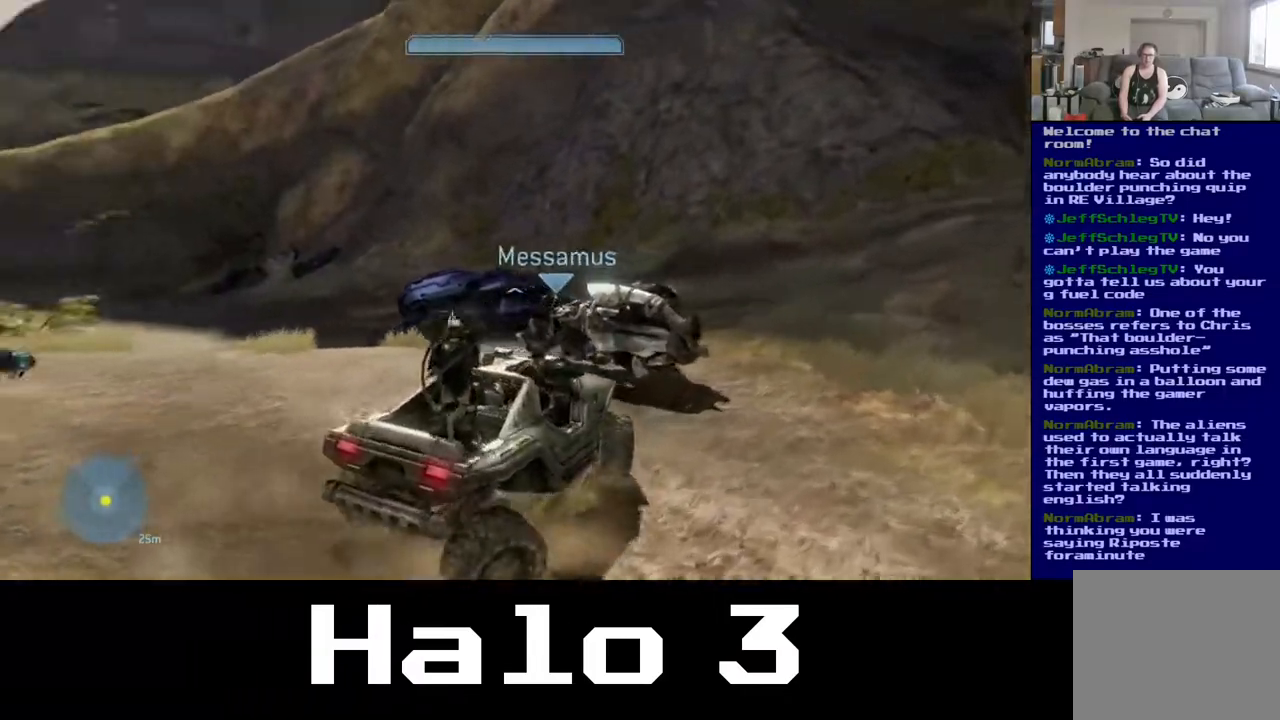
{"buttons": [], "left_stick": "down-left", "right_stick": "center", "events": [[500, "right_stick", "center"]]}
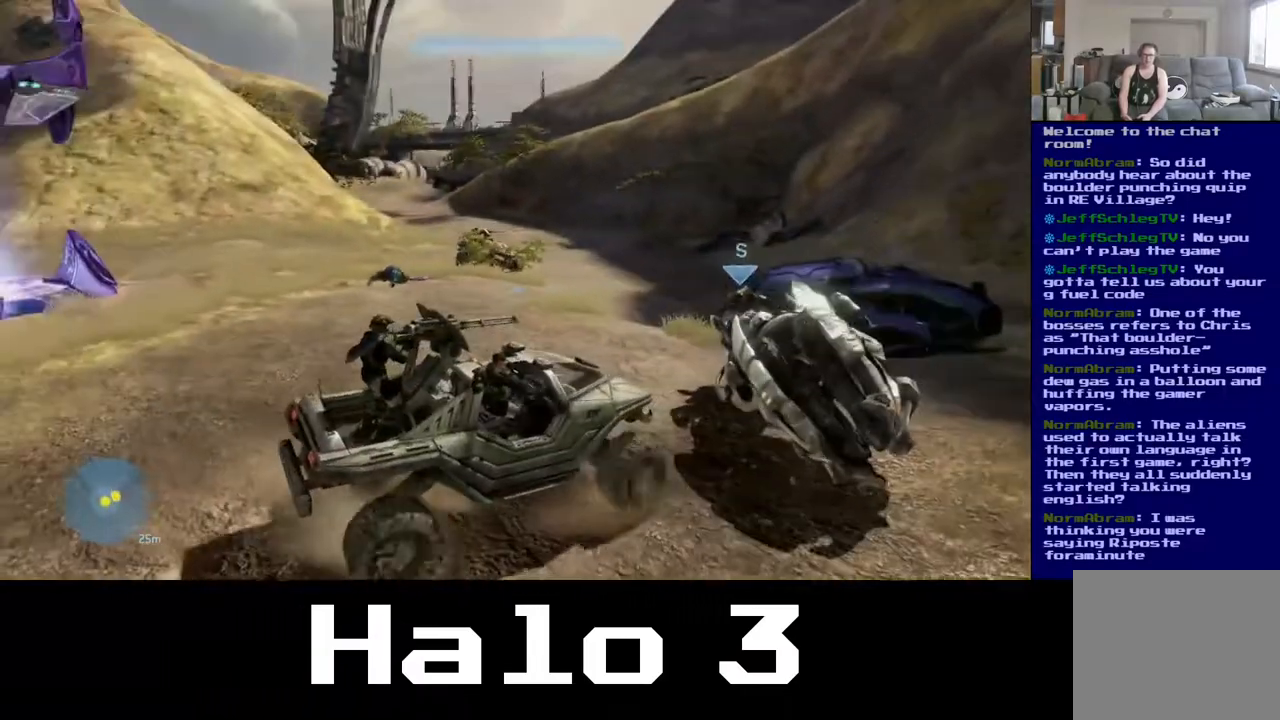
{"buttons": [], "left_stick": "down-left", "right_stick": "up-left", "events": [[450, "right_stick", "up-left"]]}
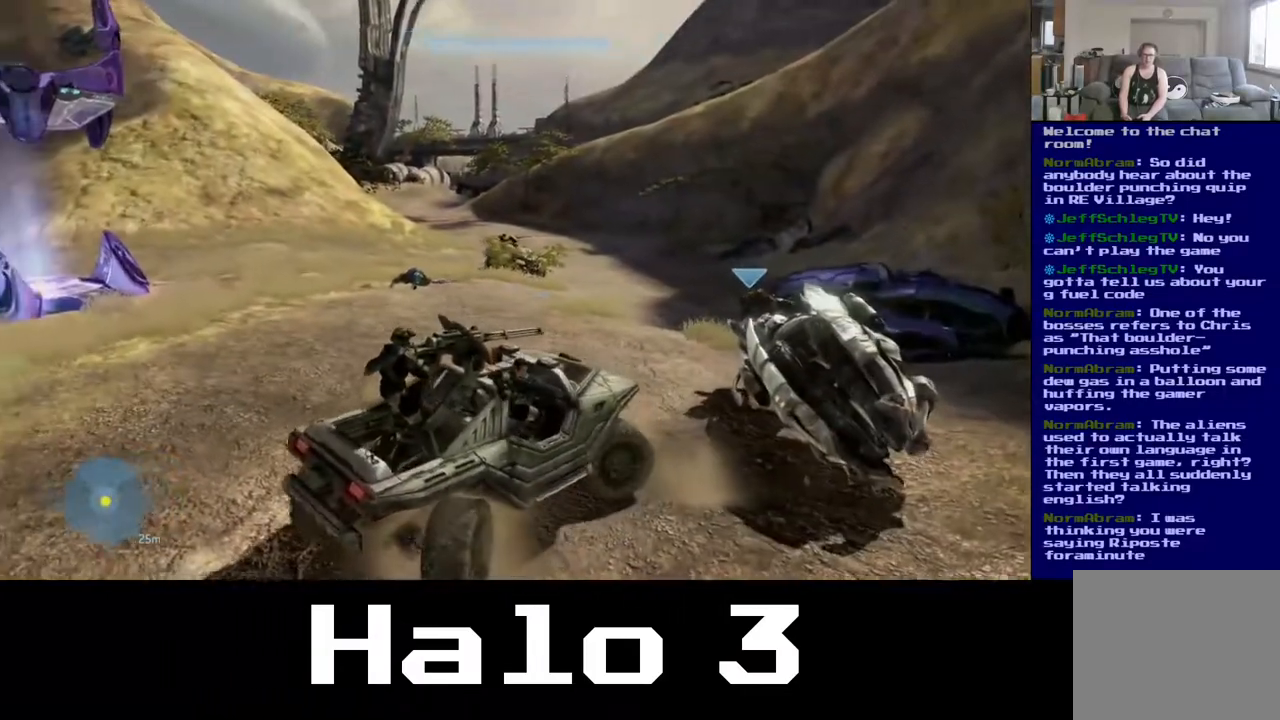
{"buttons": [], "left_stick": "up-right", "right_stick": "center", "events": [[183, "right_stick", "center"], [283, "left_stick", "center"], [417, "left_stick", "up-right"]]}
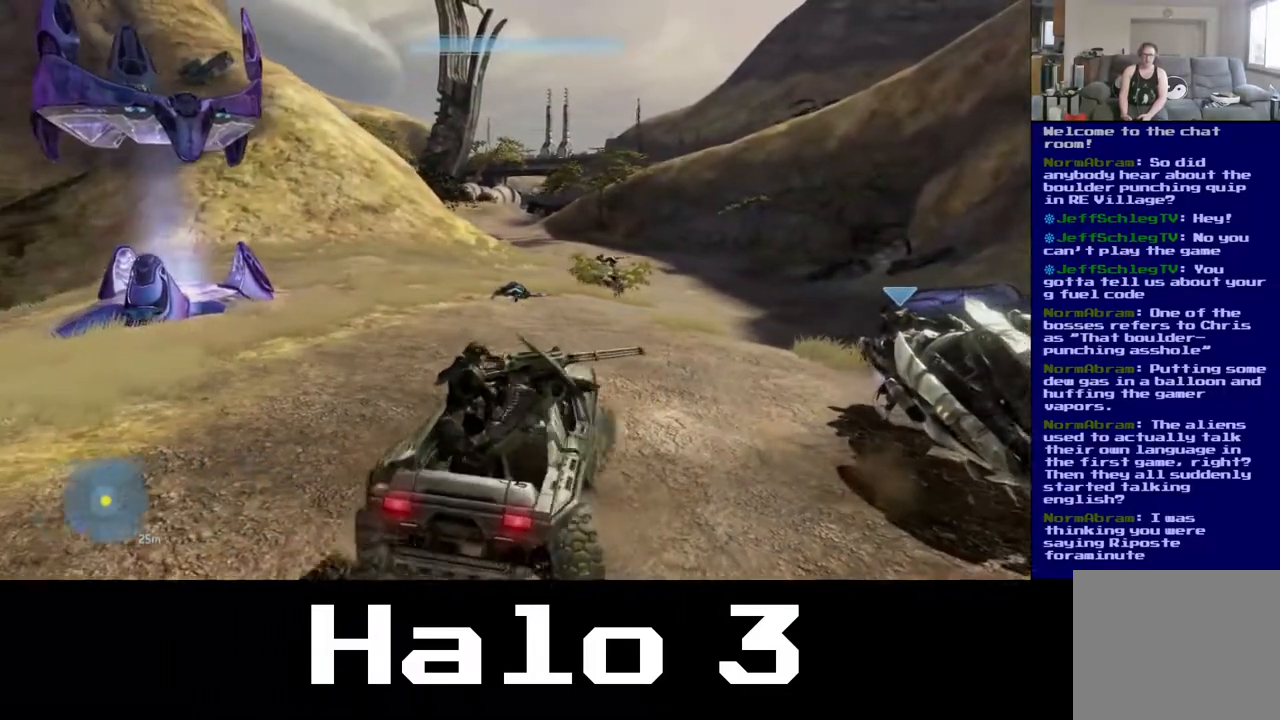
{"buttons": [], "left_stick": "up-right", "right_stick": "center", "events": []}
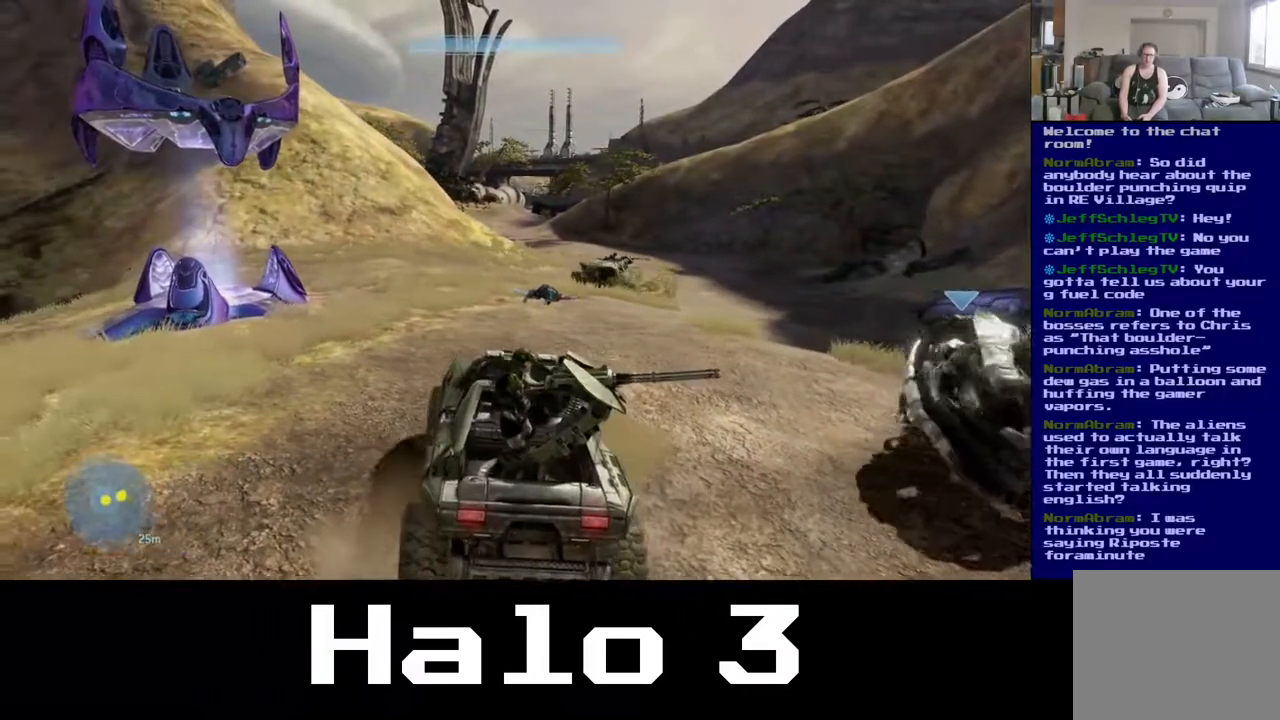
{"buttons": [], "left_stick": "down-left", "right_stick": "center", "events": [[433, "left_stick", "center"], [500, "left_stick", "down-left"]]}
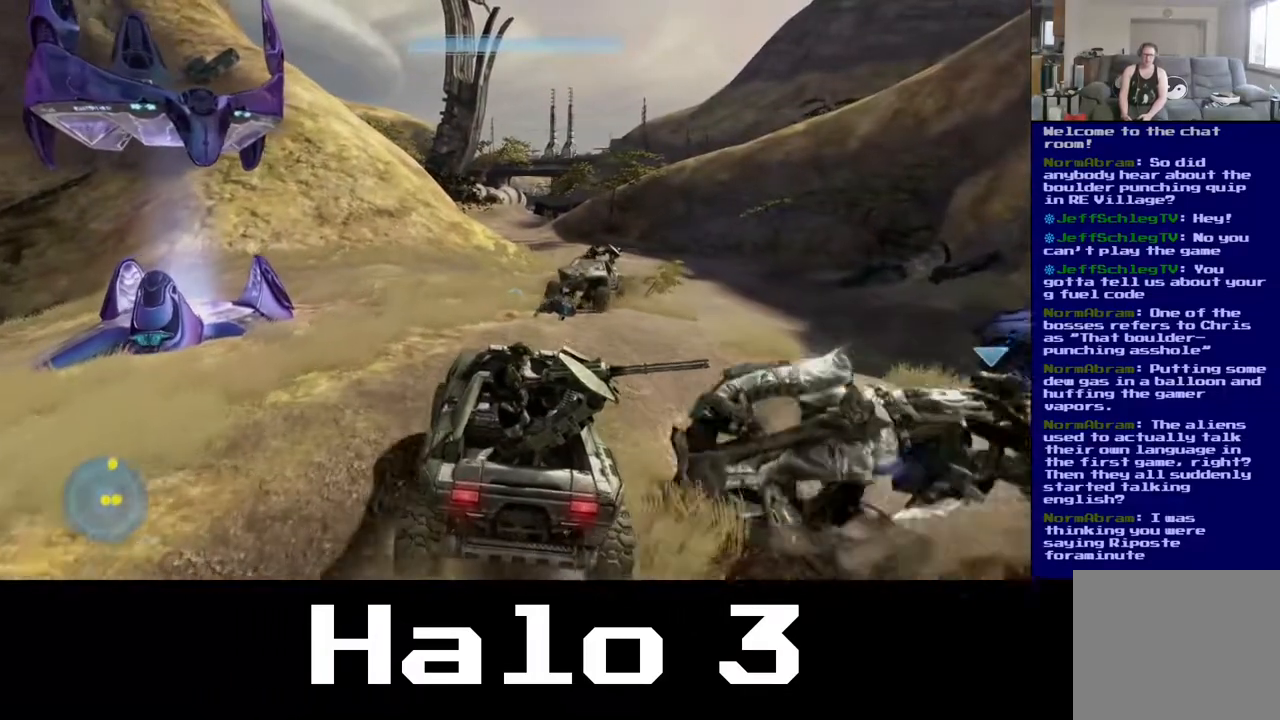
{"buttons": [], "left_stick": "down-left", "right_stick": "right", "events": [[17, "right_stick", "right"]]}
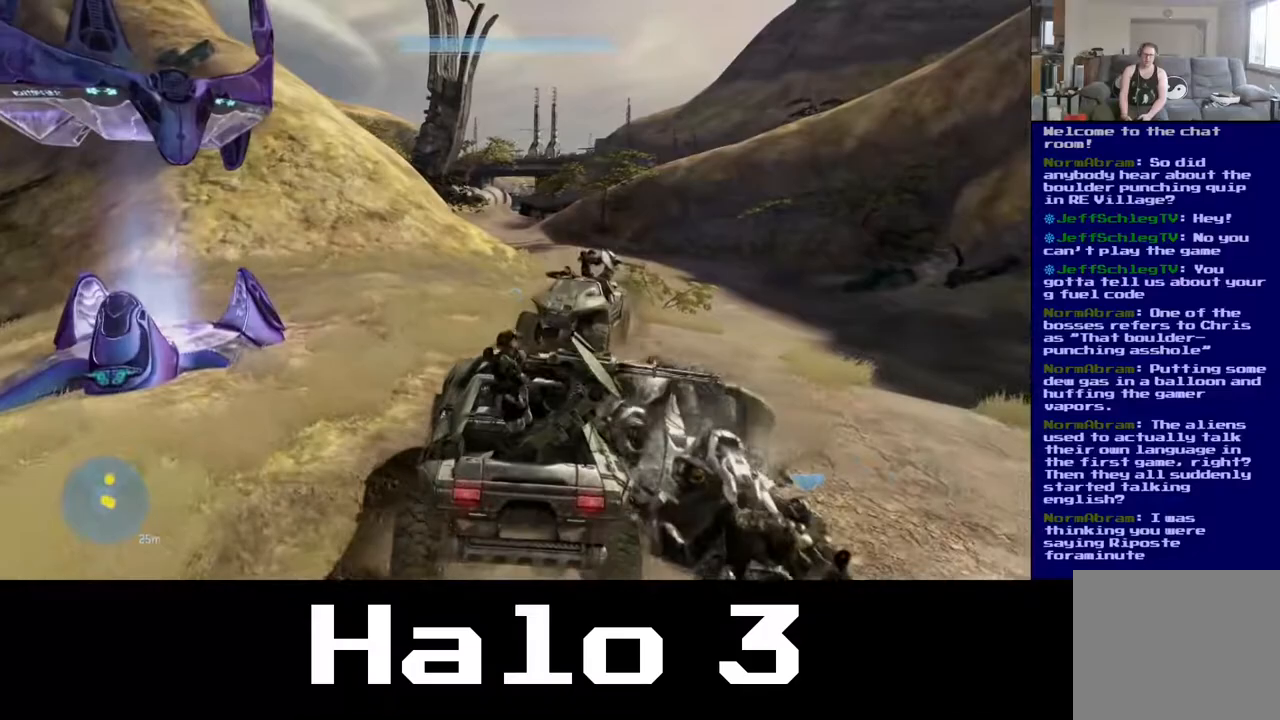
{"buttons": [], "left_stick": "down-left", "right_stick": "center", "events": [[117, "right_stick", "center"]]}
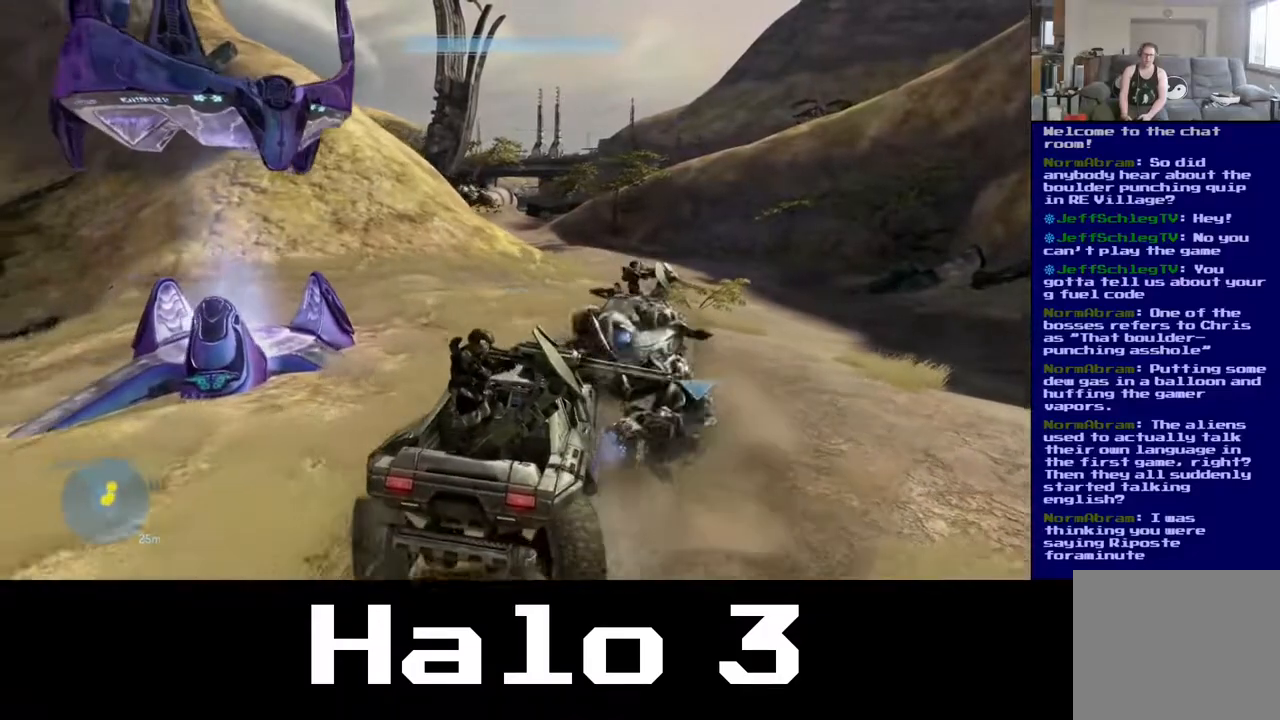
{"buttons": [], "left_stick": "down", "right_stick": "up-left", "events": [[133, "right_stick", "up-left"], [217, "left_stick", "down"]]}
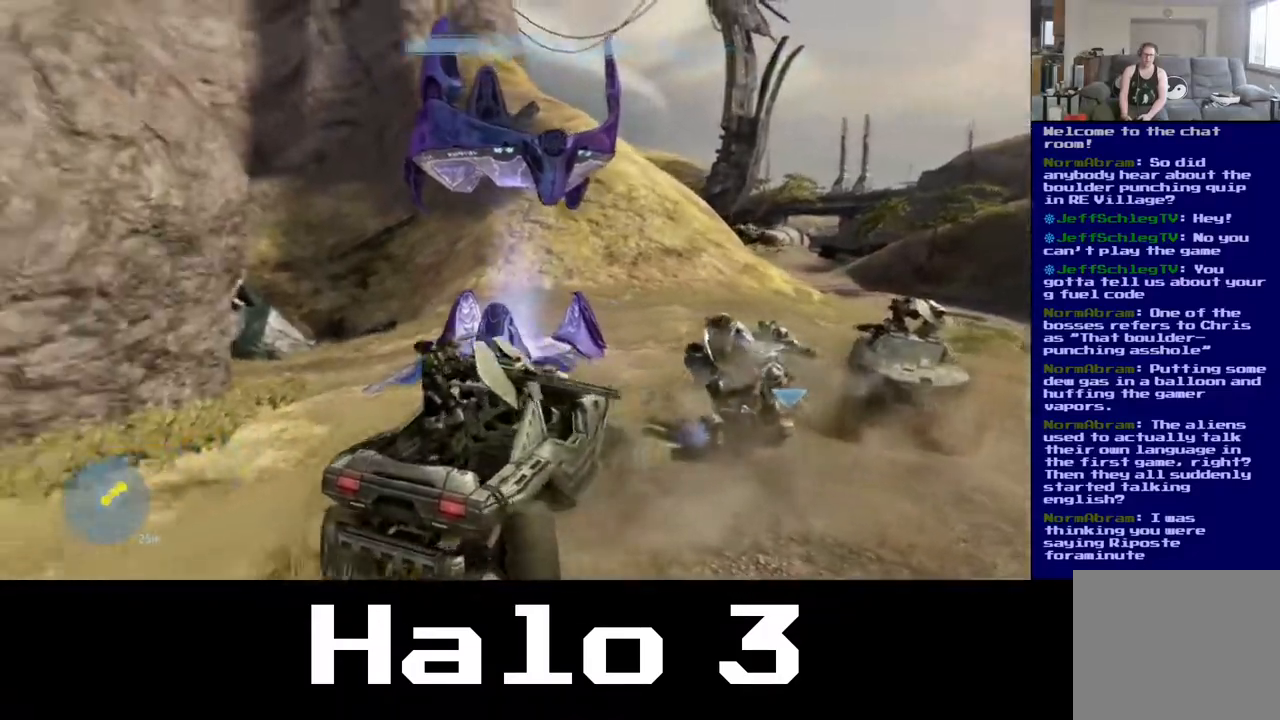
{"buttons": [], "left_stick": "center", "right_stick": "left", "events": [[300, "right_stick", "left"], [350, "left_stick", "center"]]}
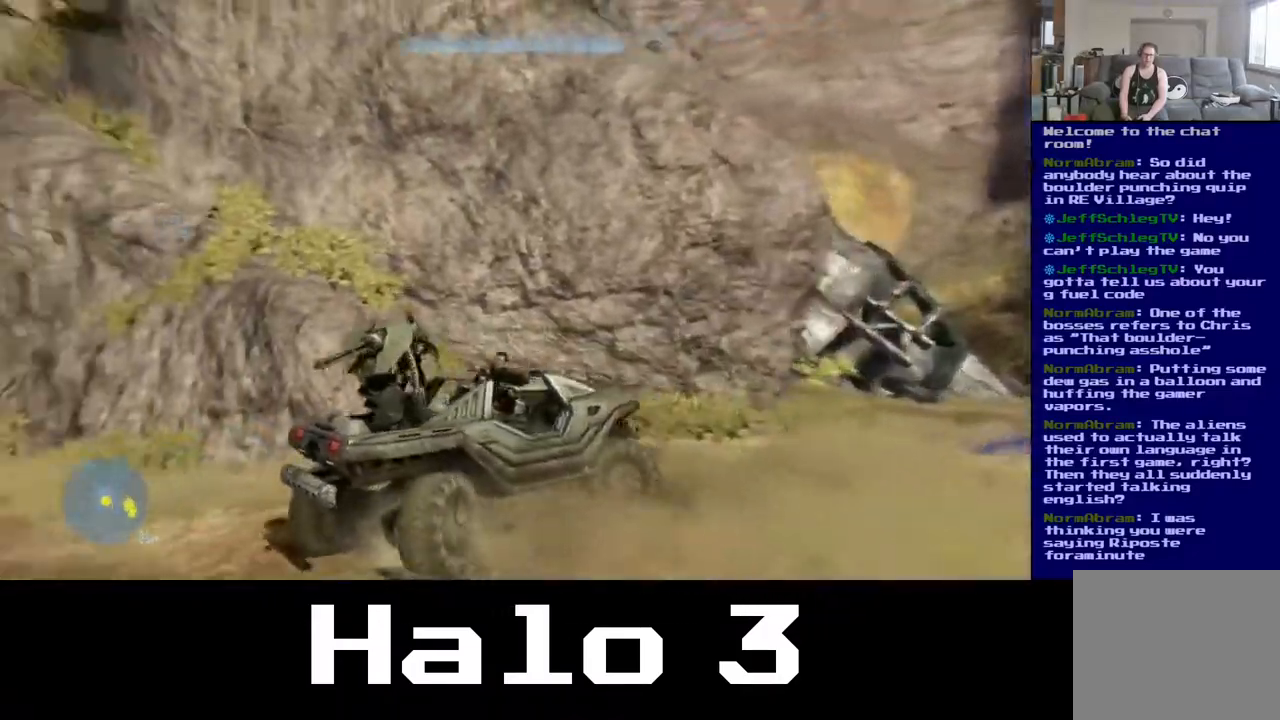
{"buttons": [], "left_stick": "down-left", "right_stick": "left", "events": [[483, "left_stick", "down-left"]]}
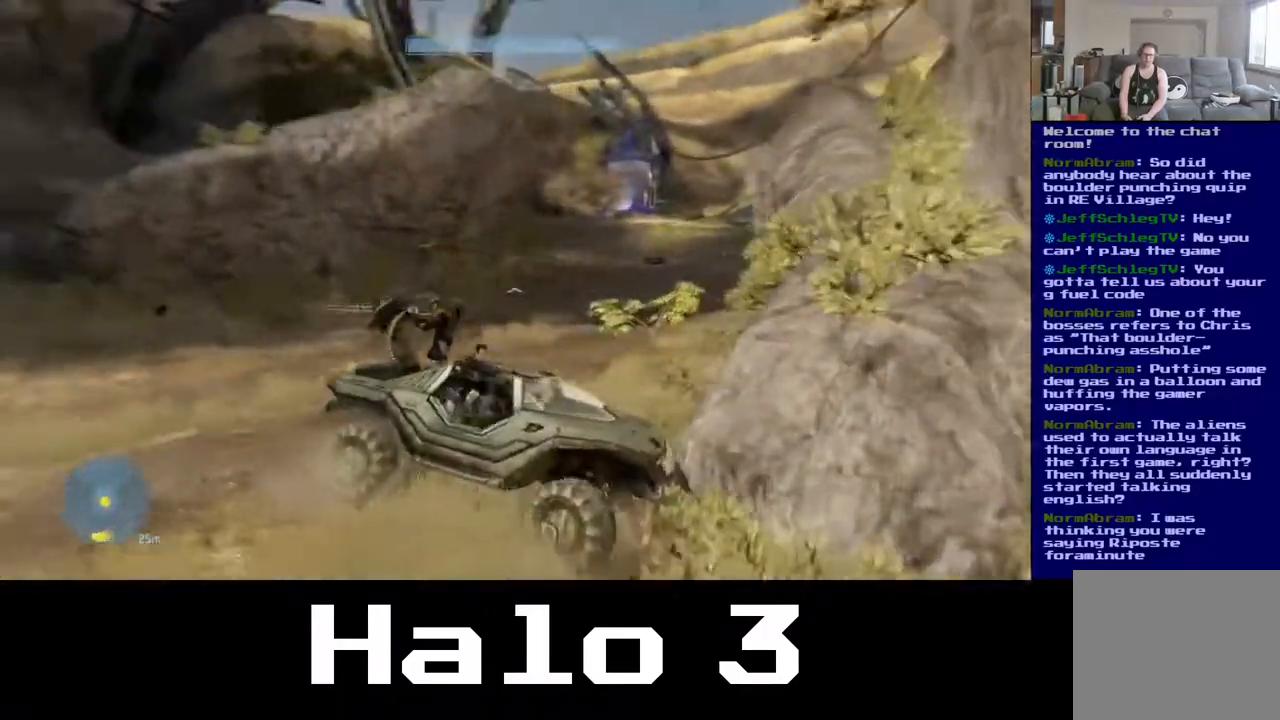
{"buttons": [], "left_stick": "up-left", "right_stick": "center", "events": [[83, "right_stick", "center"], [300, "left_stick", "up-left"]]}
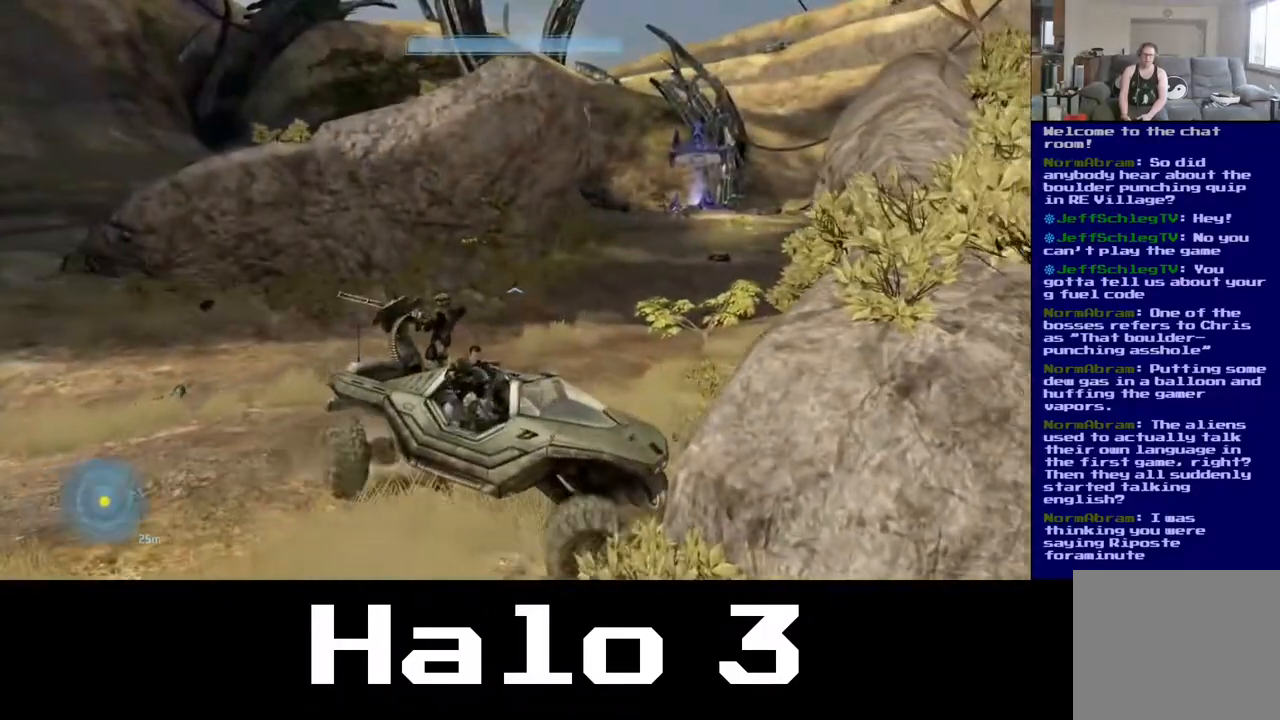
{"buttons": [], "left_stick": "up-left", "right_stick": "center", "events": []}
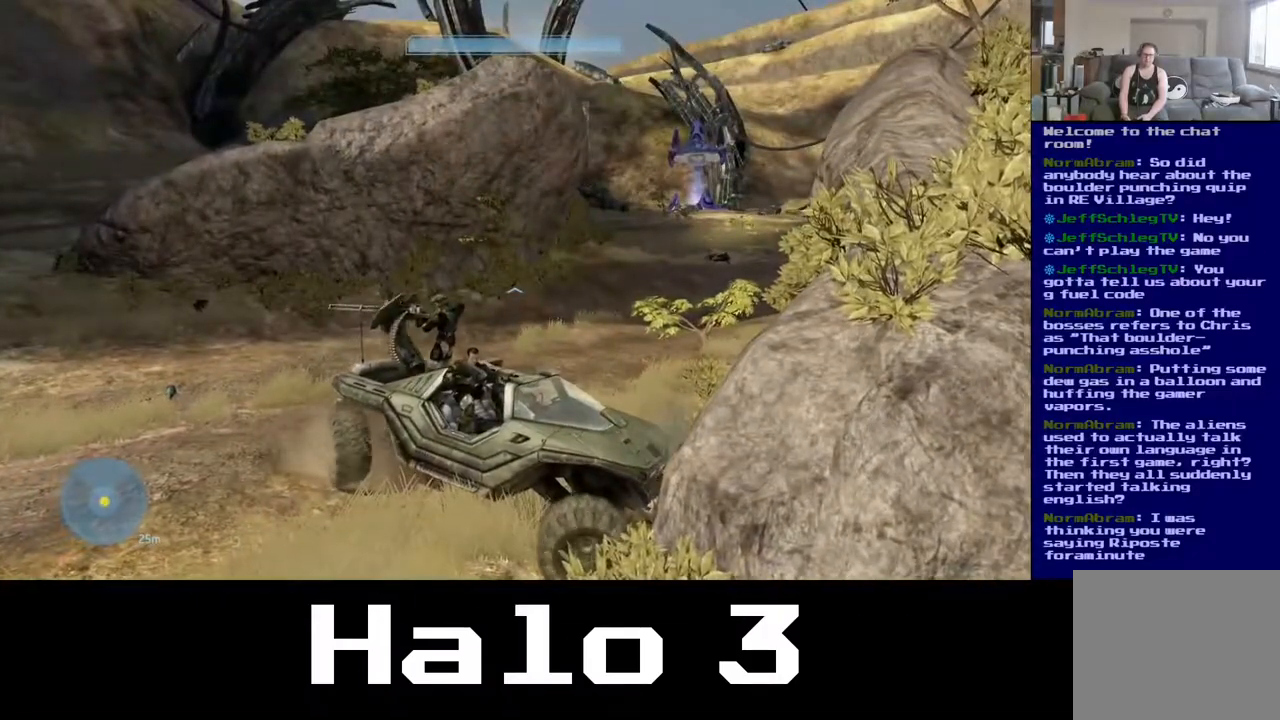
{"buttons": [], "left_stick": "down-left", "right_stick": "right", "events": [[83, "right_stick", "down-right"], [183, "left_stick", "down-left"], [300, "right_stick", "right"]]}
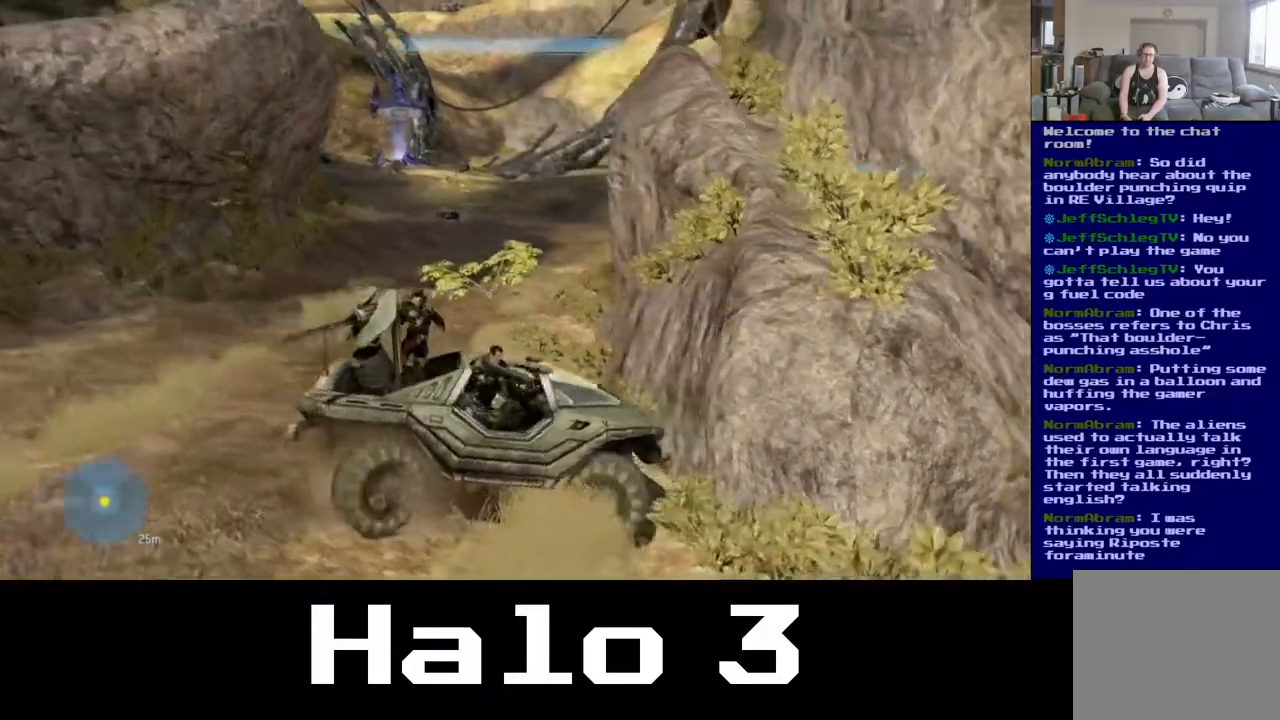
{"buttons": [], "left_stick": "down-left", "right_stick": "right", "events": []}
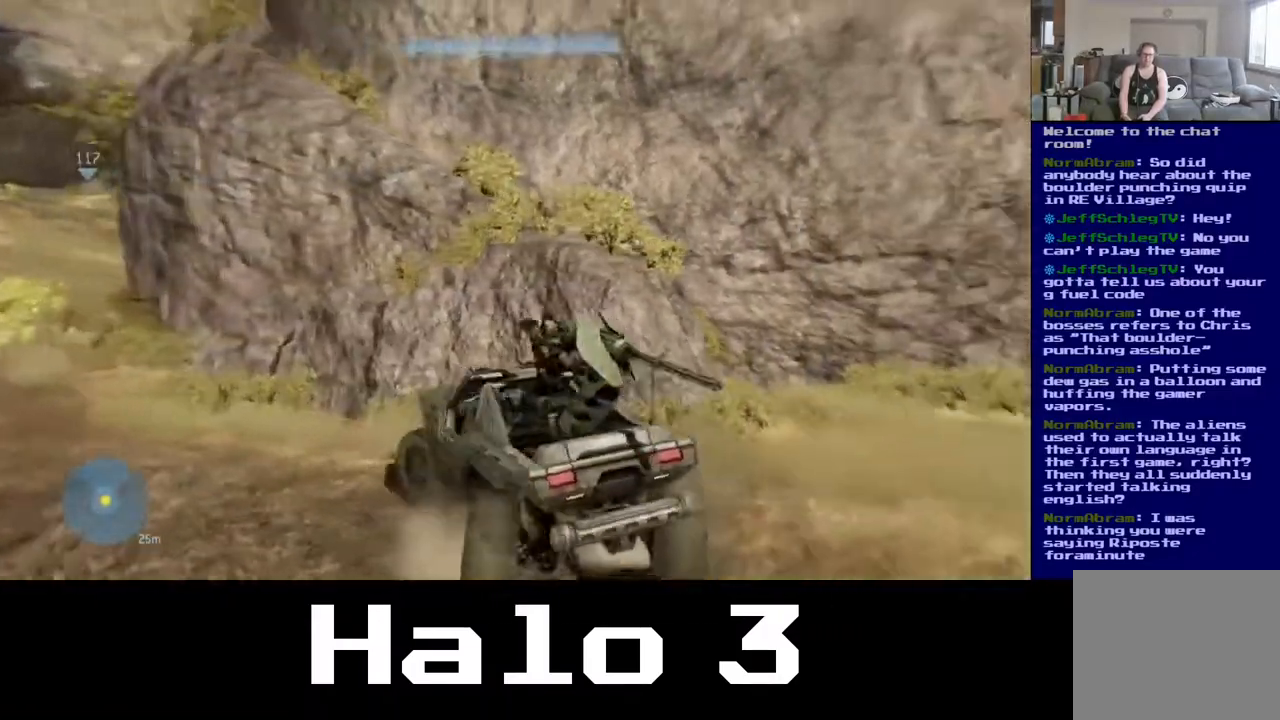
{"buttons": [], "left_stick": "down-right", "right_stick": "center", "events": [[83, "right_stick", "up-right"], [283, "left_stick", "down"], [467, "left_stick", "down-right"], [467, "right_stick", "center"]]}
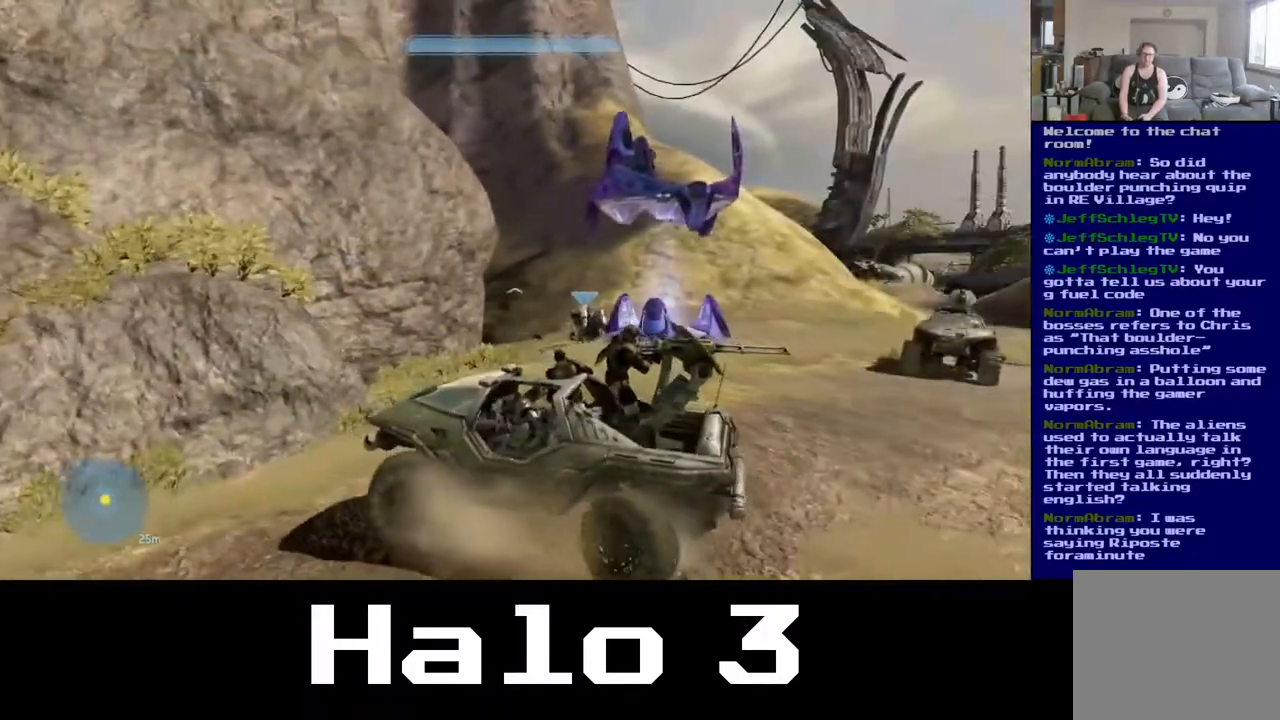
{"buttons": [], "left_stick": "up-right", "right_stick": "right", "events": [[117, "left_stick", "right"], [300, "left_stick", "up-right"], [383, "right_stick", "right"]]}
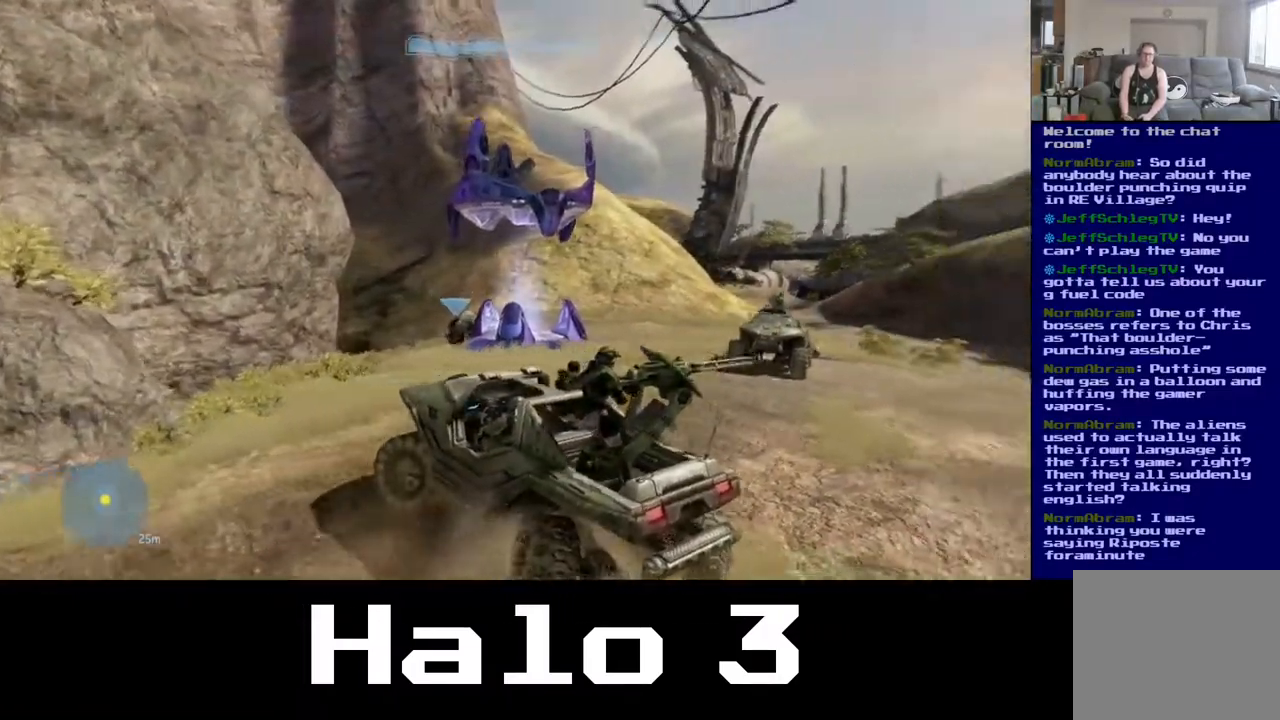
{"buttons": [], "left_stick": "up", "right_stick": "center", "events": [[150, "right_stick", "center"], [217, "left_stick", "up"]]}